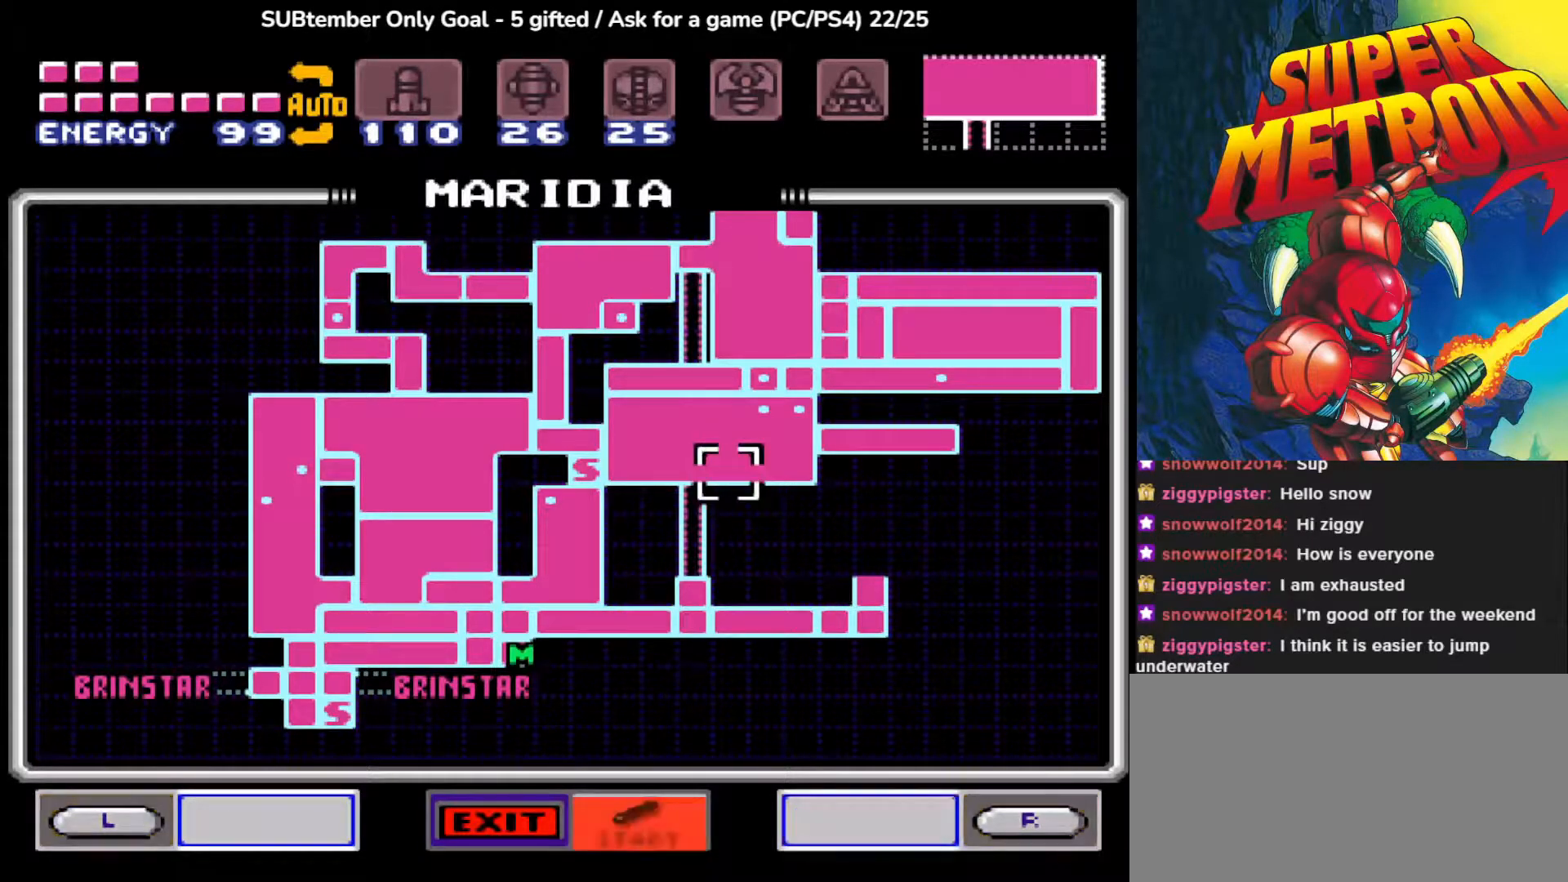
Gameplay with a controller (PlayStation layout); each line is a JSON object with the inputs held at the frame after it (dt_ms = milliseconds from this image to that frame). "events" lists button and stick changes between this image and that frame as [ms after this image, input, new state], when the widget could be followed in between. Not read: left_stick right_stick.
{"dt_ms": 500, "buttons": [], "events": [[333, "DPAD_LEFT", "down"], [483, "DPAD_LEFT", "up"]]}
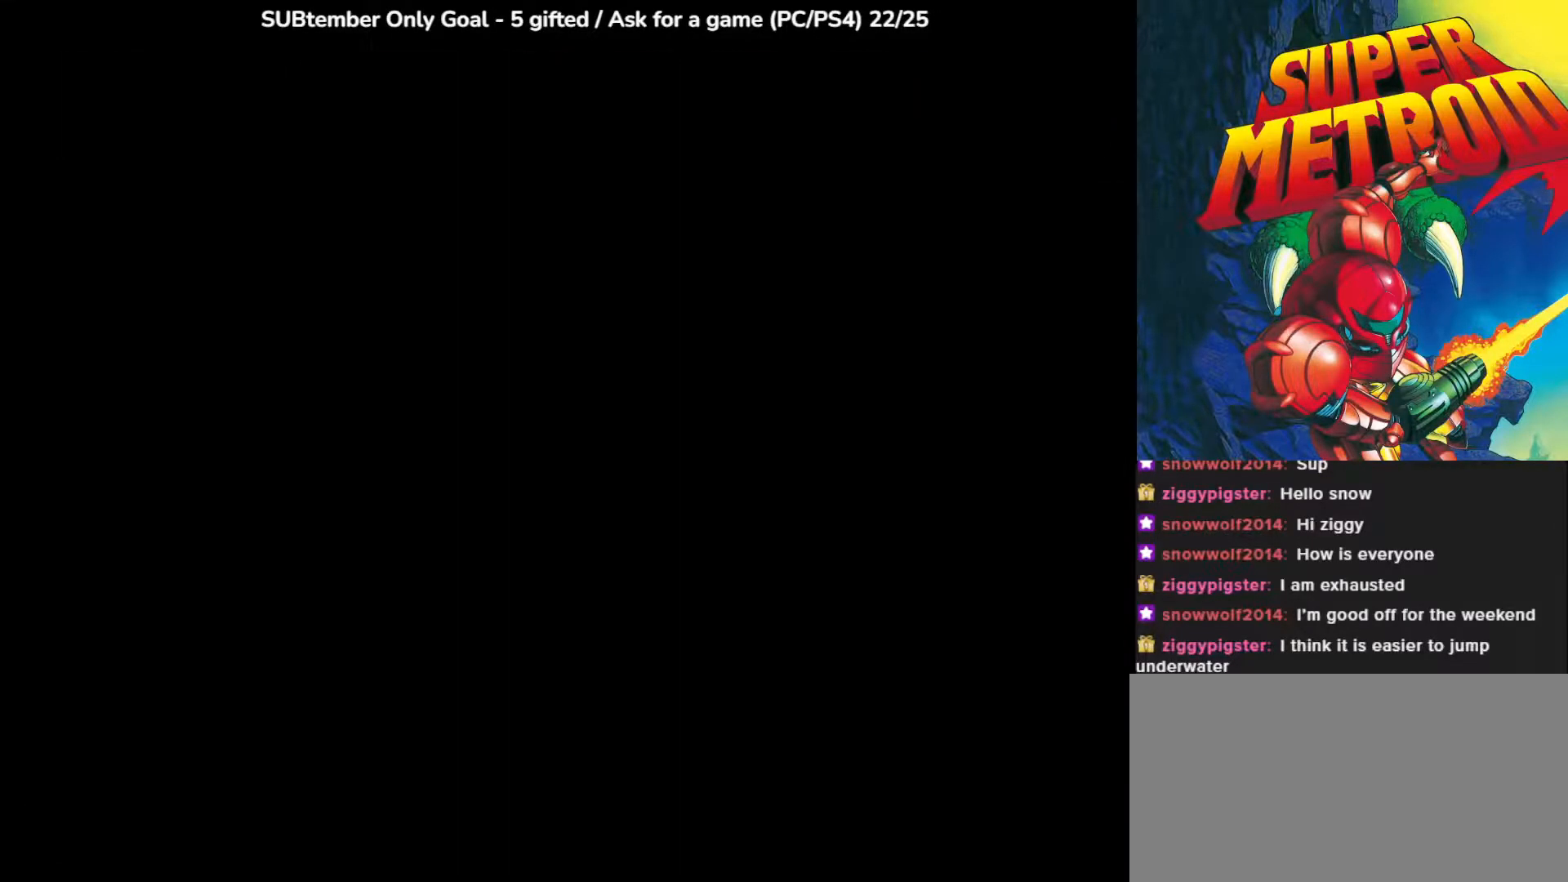
{"dt_ms": 500, "buttons": ["DPAD_LEFT"], "events": [[233, "DPAD_LEFT", "down"]]}
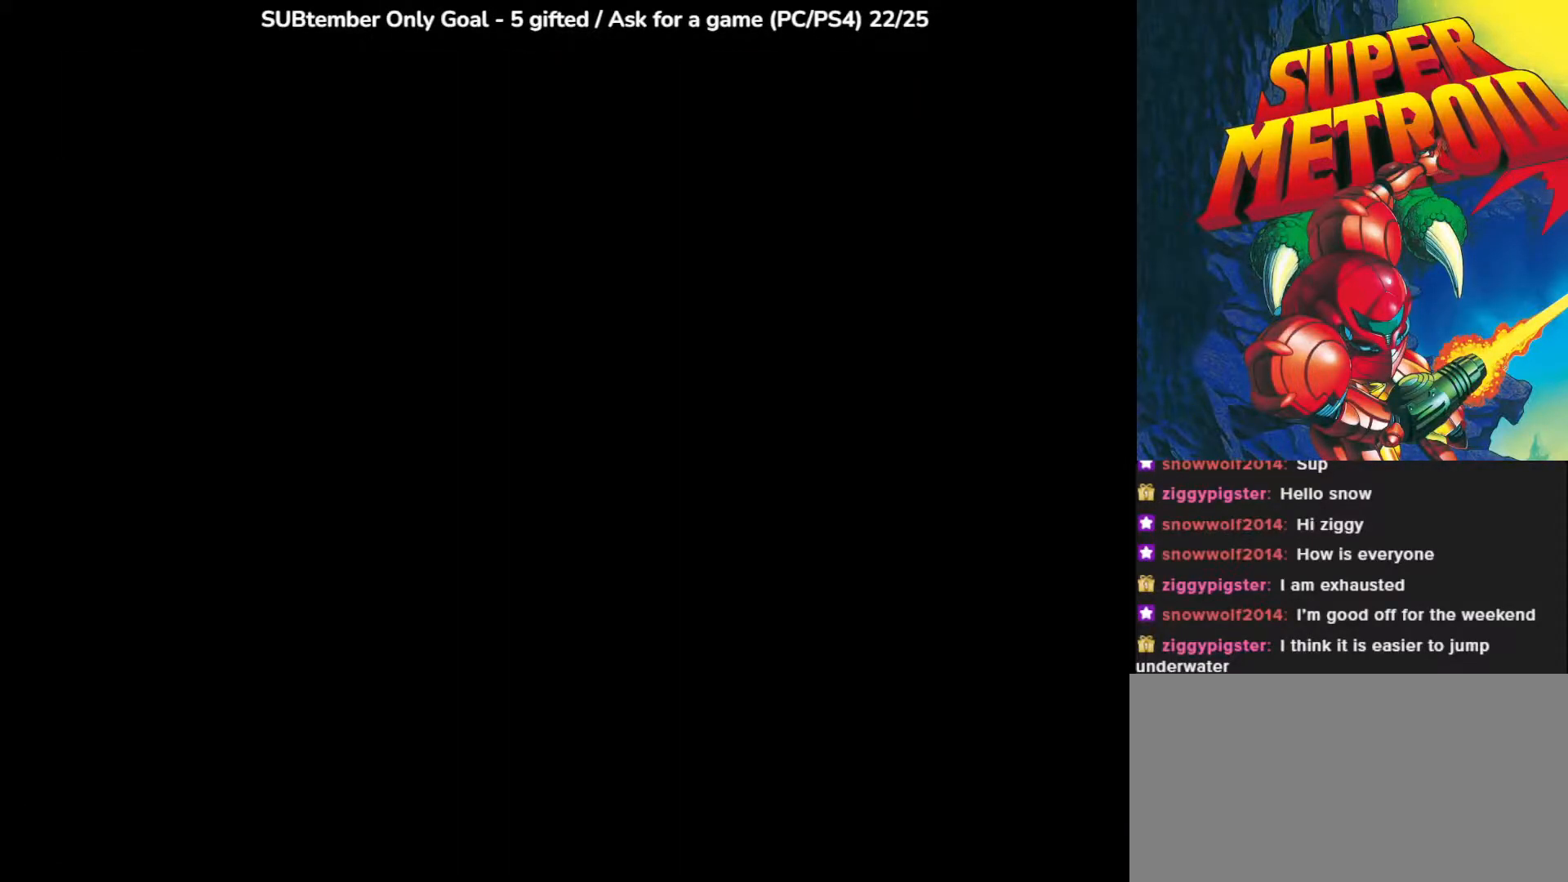
{"dt_ms": 500, "buttons": ["DPAD_LEFT"], "events": []}
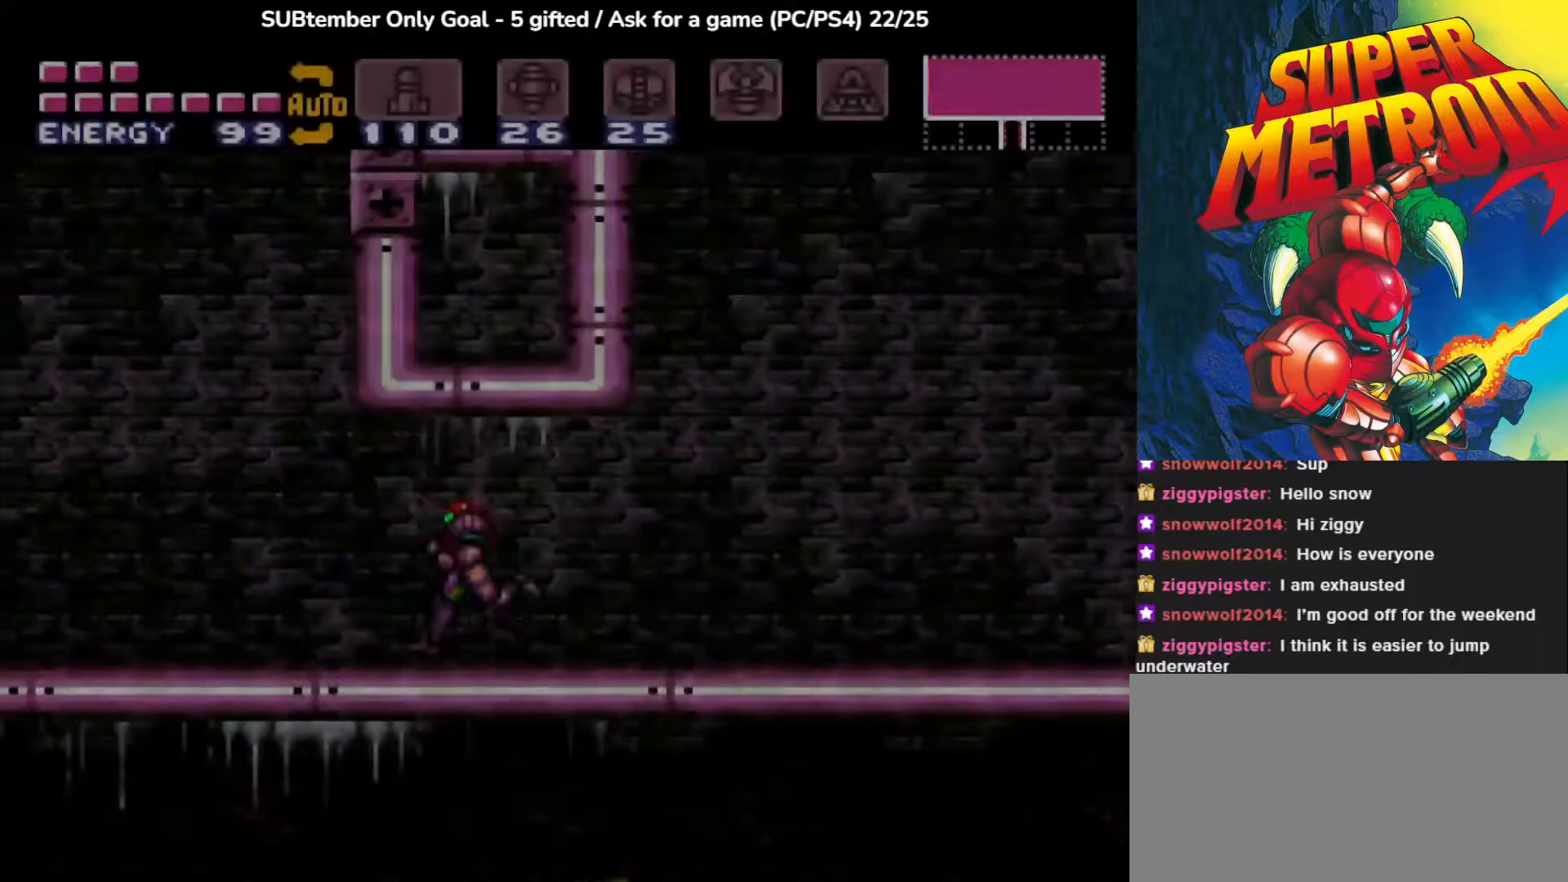
{"dt_ms": 500, "buttons": ["CROSS", "DPAD_LEFT"], "events": [[367, "CROSS", "down"]]}
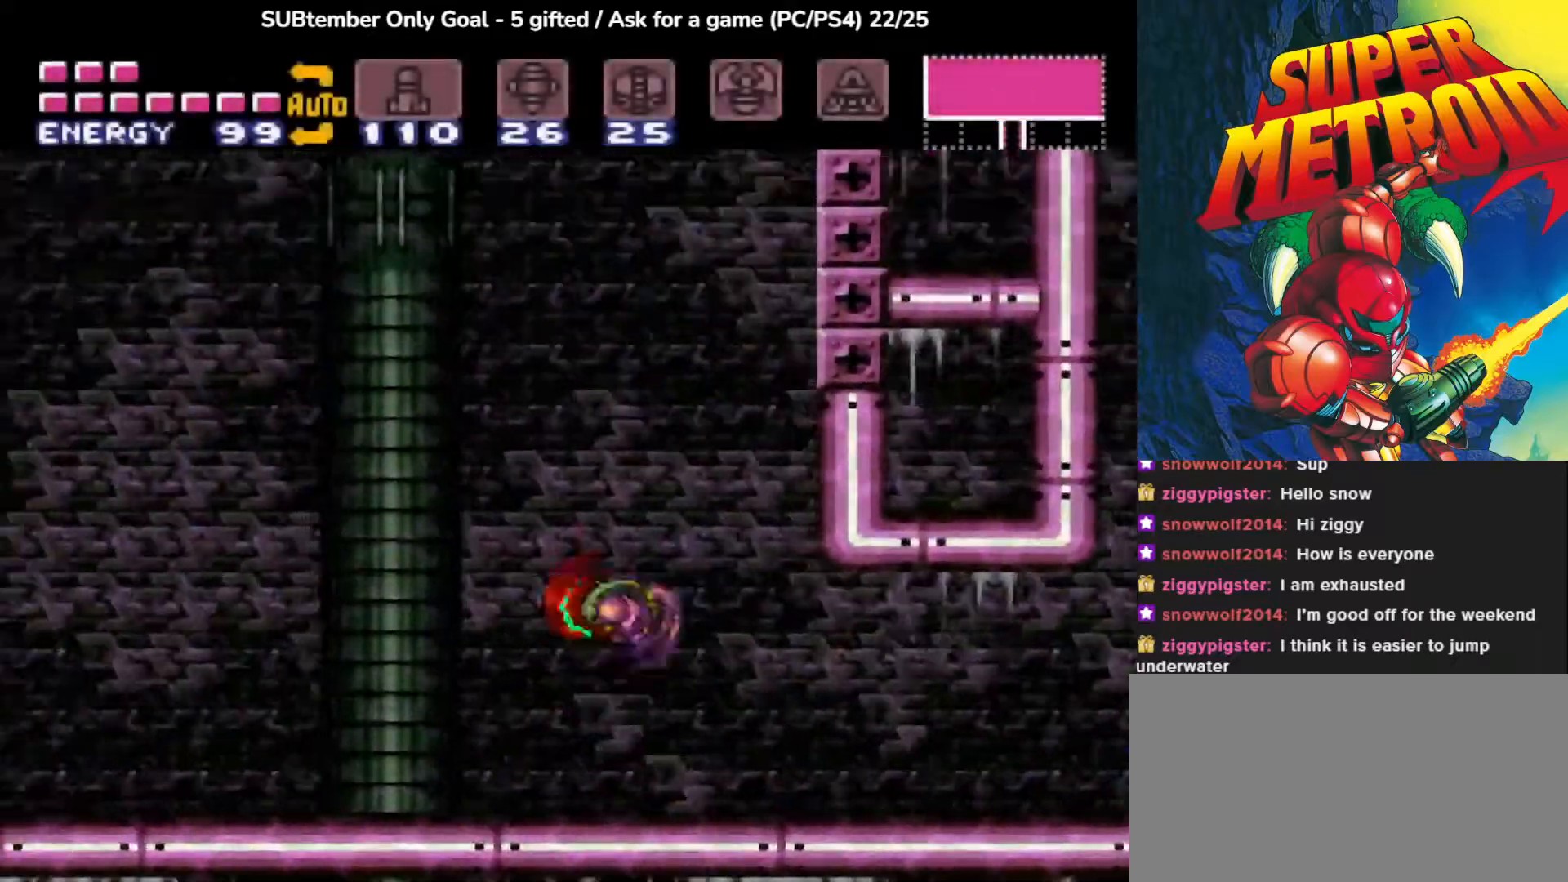
{"dt_ms": 500, "buttons": ["CROSS", "DPAD_LEFT"], "events": [[350, "CROSS", "up"], [500, "CROSS", "down"]]}
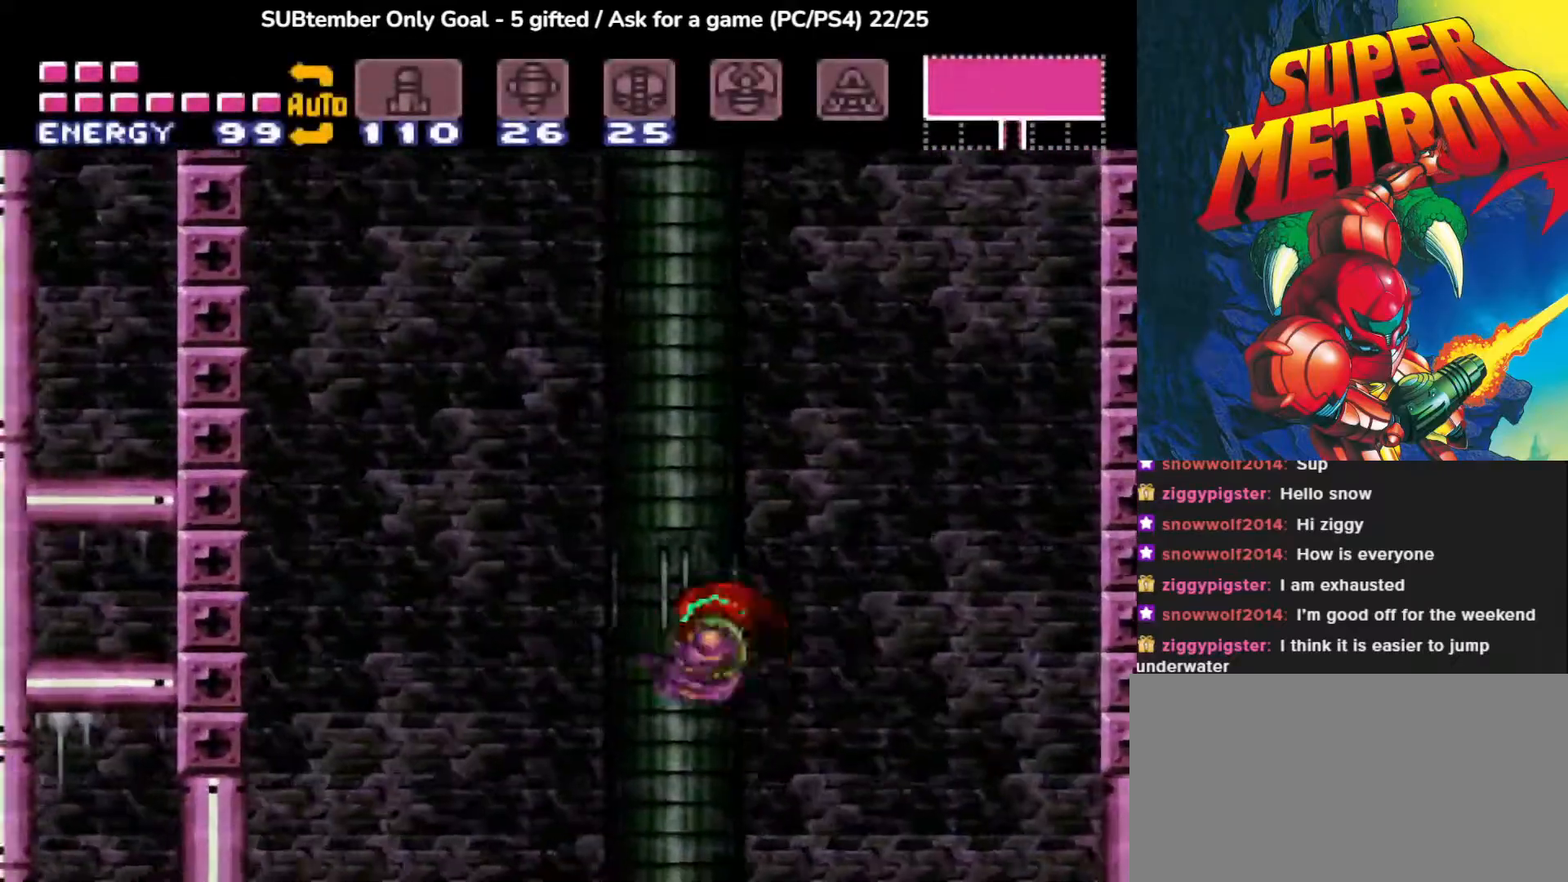
{"dt_ms": 500, "buttons": [], "events": [[50, "DPAD_LEFT", "up"], [500, "CROSS", "up"]]}
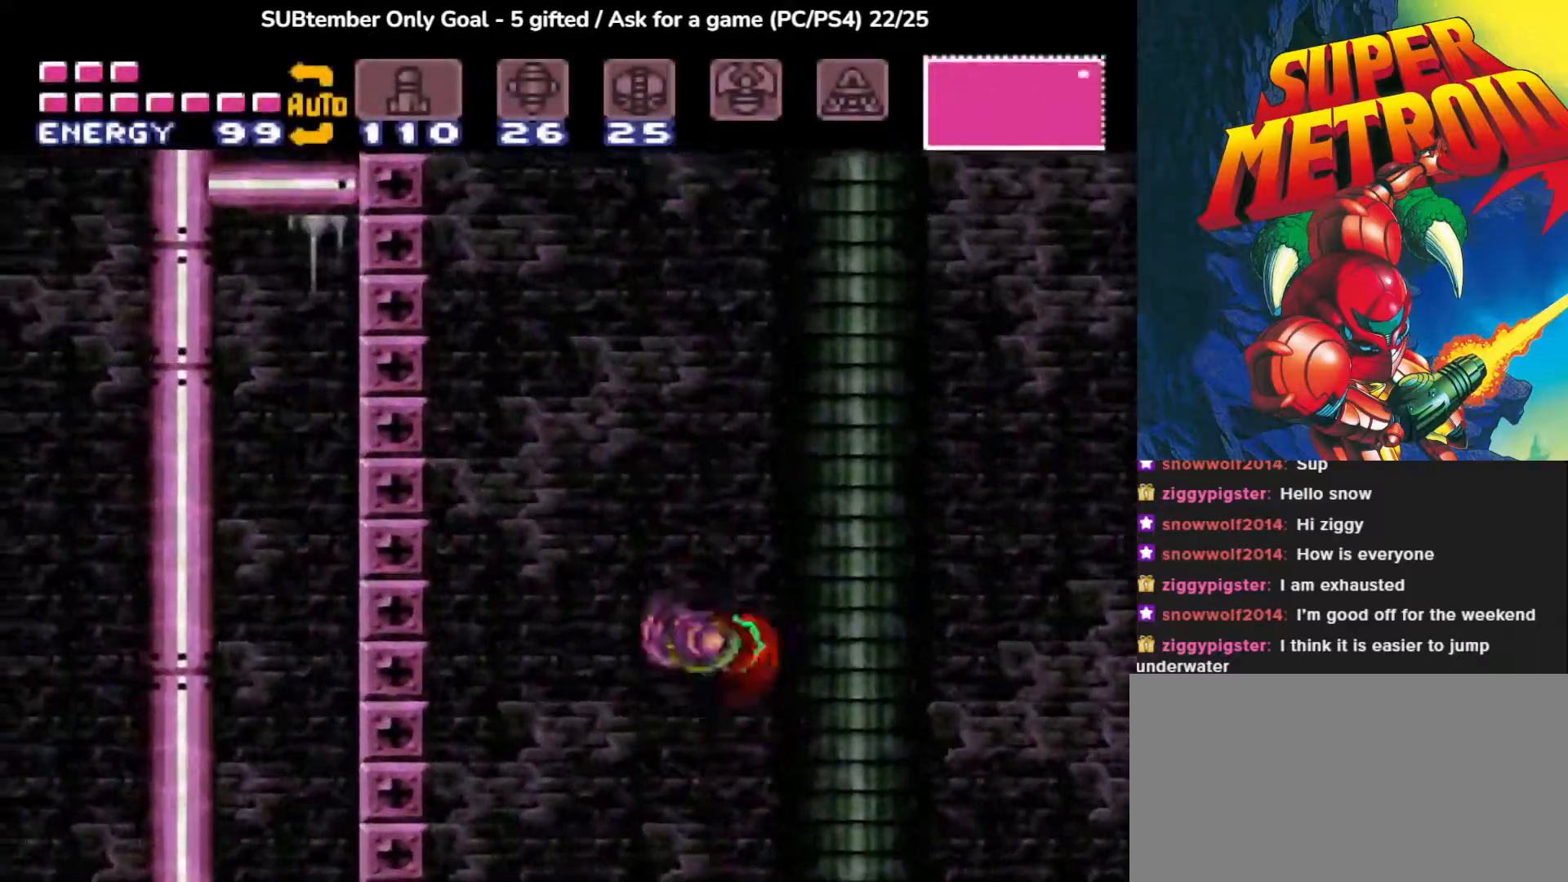
{"dt_ms": 500, "buttons": ["CROSS"], "events": [[183, "CROSS", "down"]]}
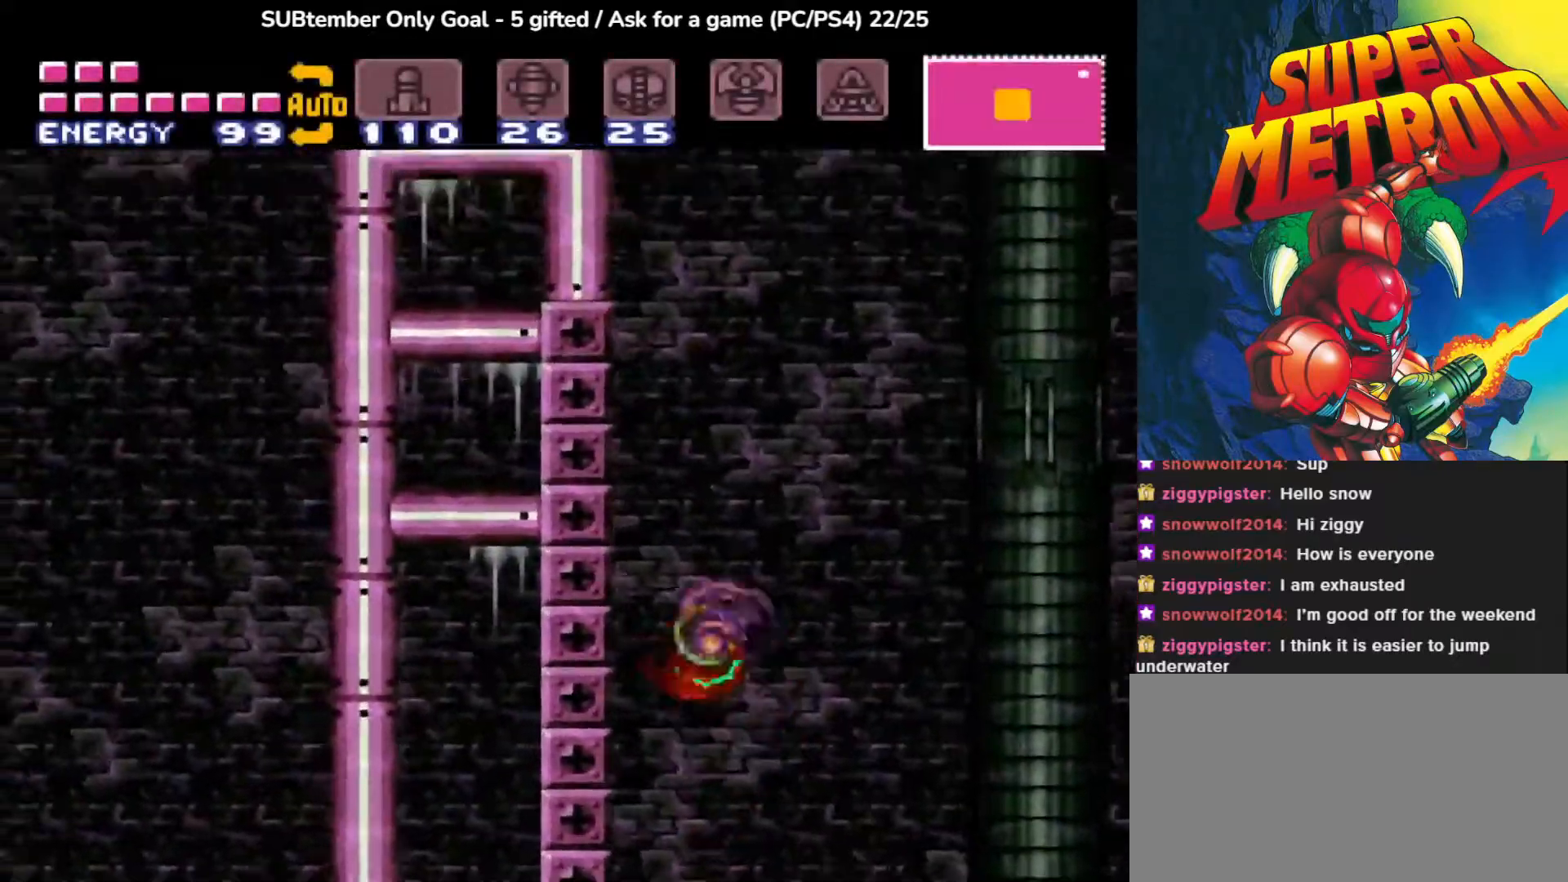
{"dt_ms": 500, "buttons": ["CROSS"], "events": [[33, "DPAD_RIGHT", "down"], [150, "CROSS", "up"], [317, "CROSS", "down"], [333, "DPAD_RIGHT", "up"]]}
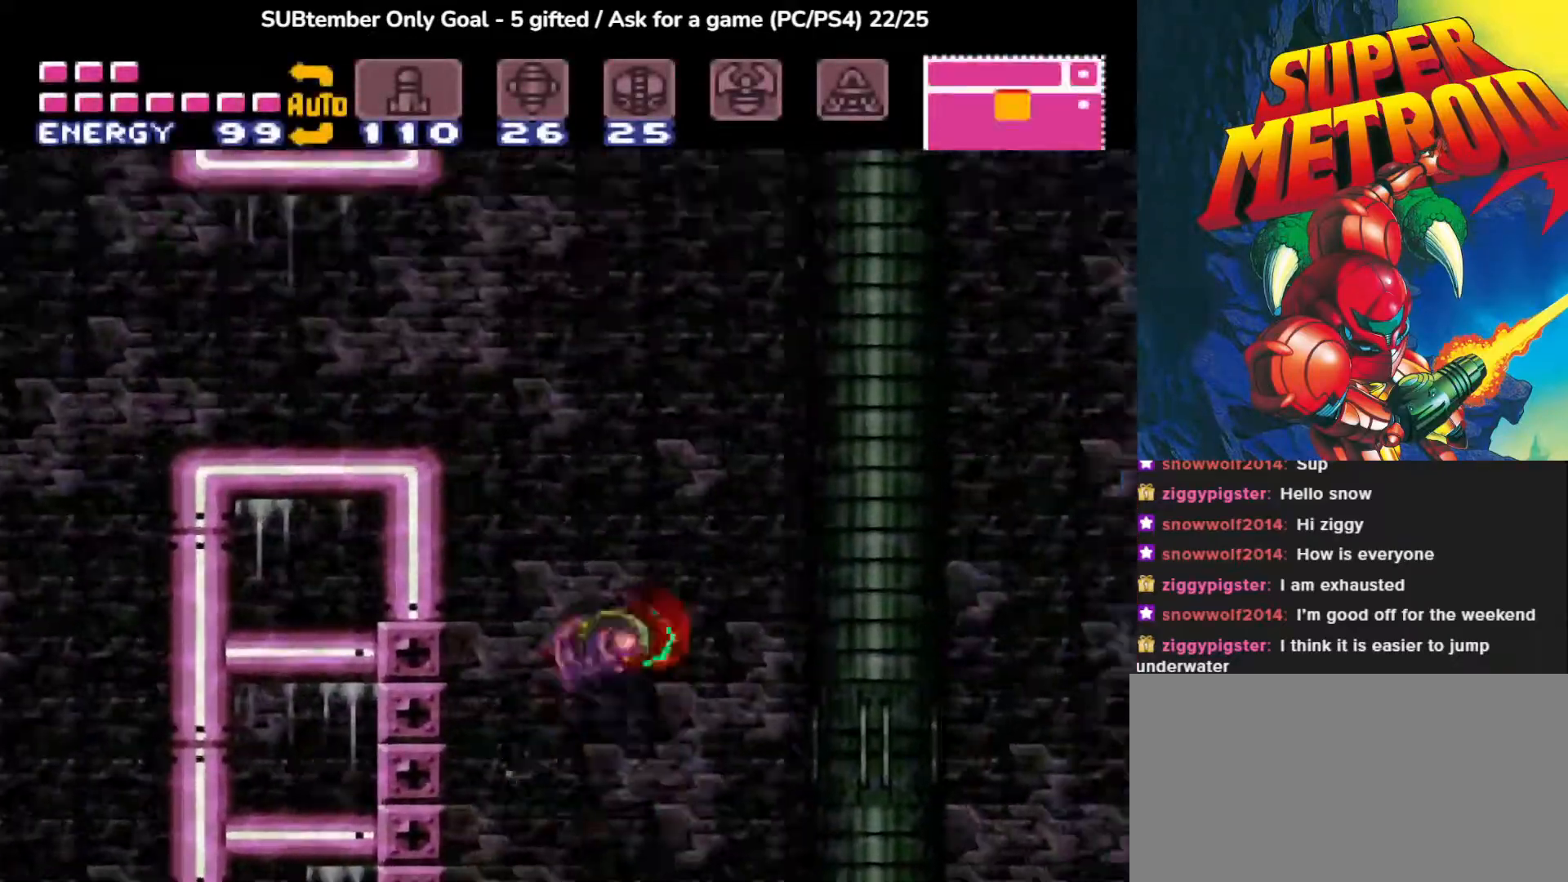
{"dt_ms": 1000, "buttons": ["DPAD_LEFT"]}
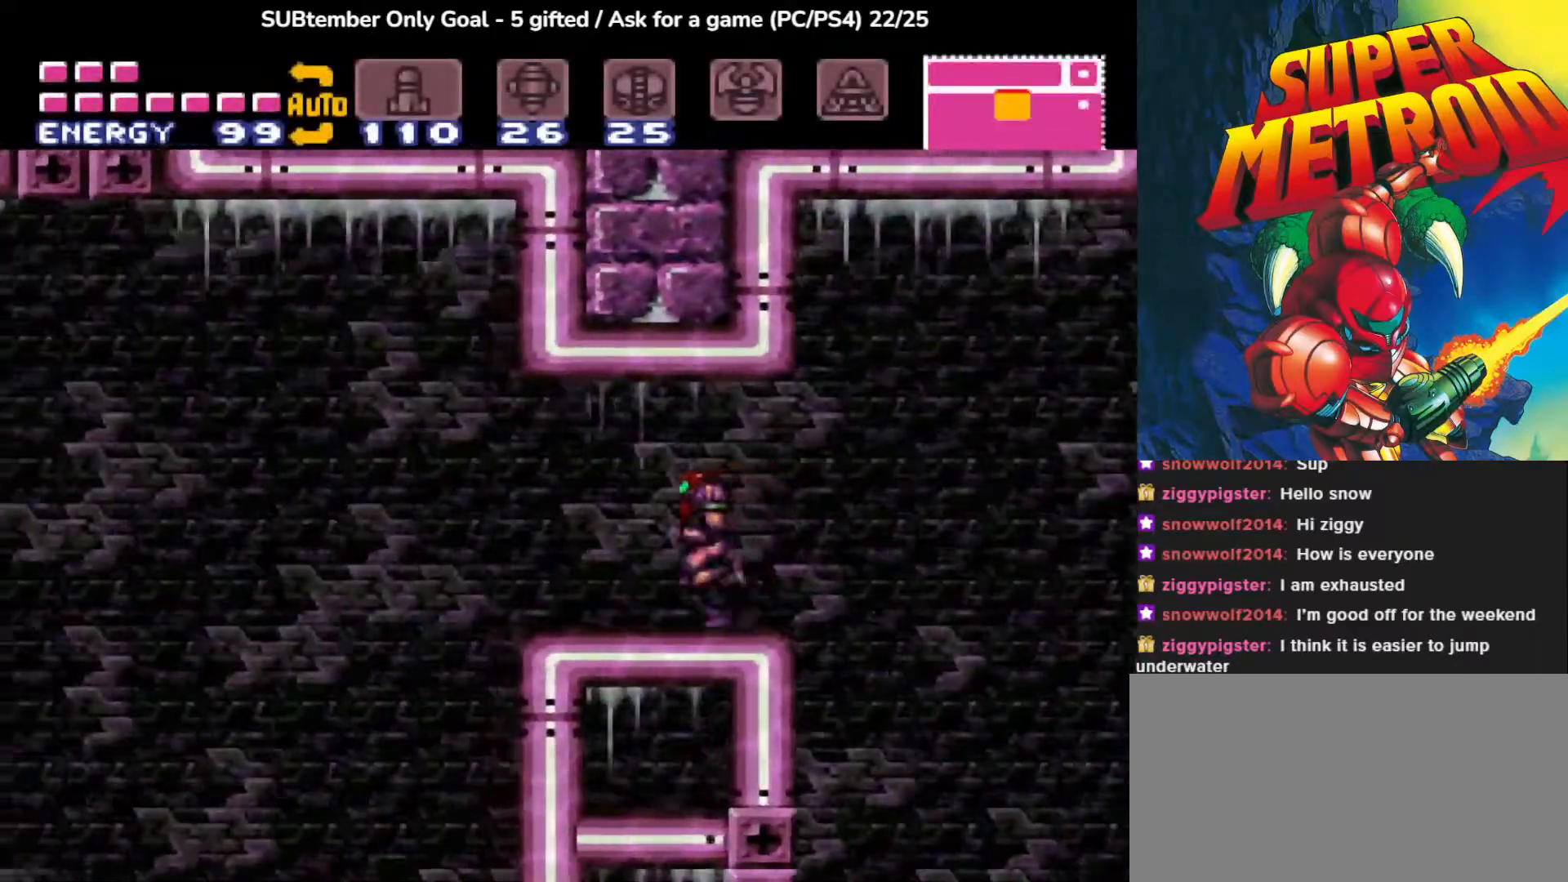
{"dt_ms": 500, "buttons": ["DPAD_LEFT"], "events": [[133, "CROSS", "down"], [317, "CROSS", "up"]]}
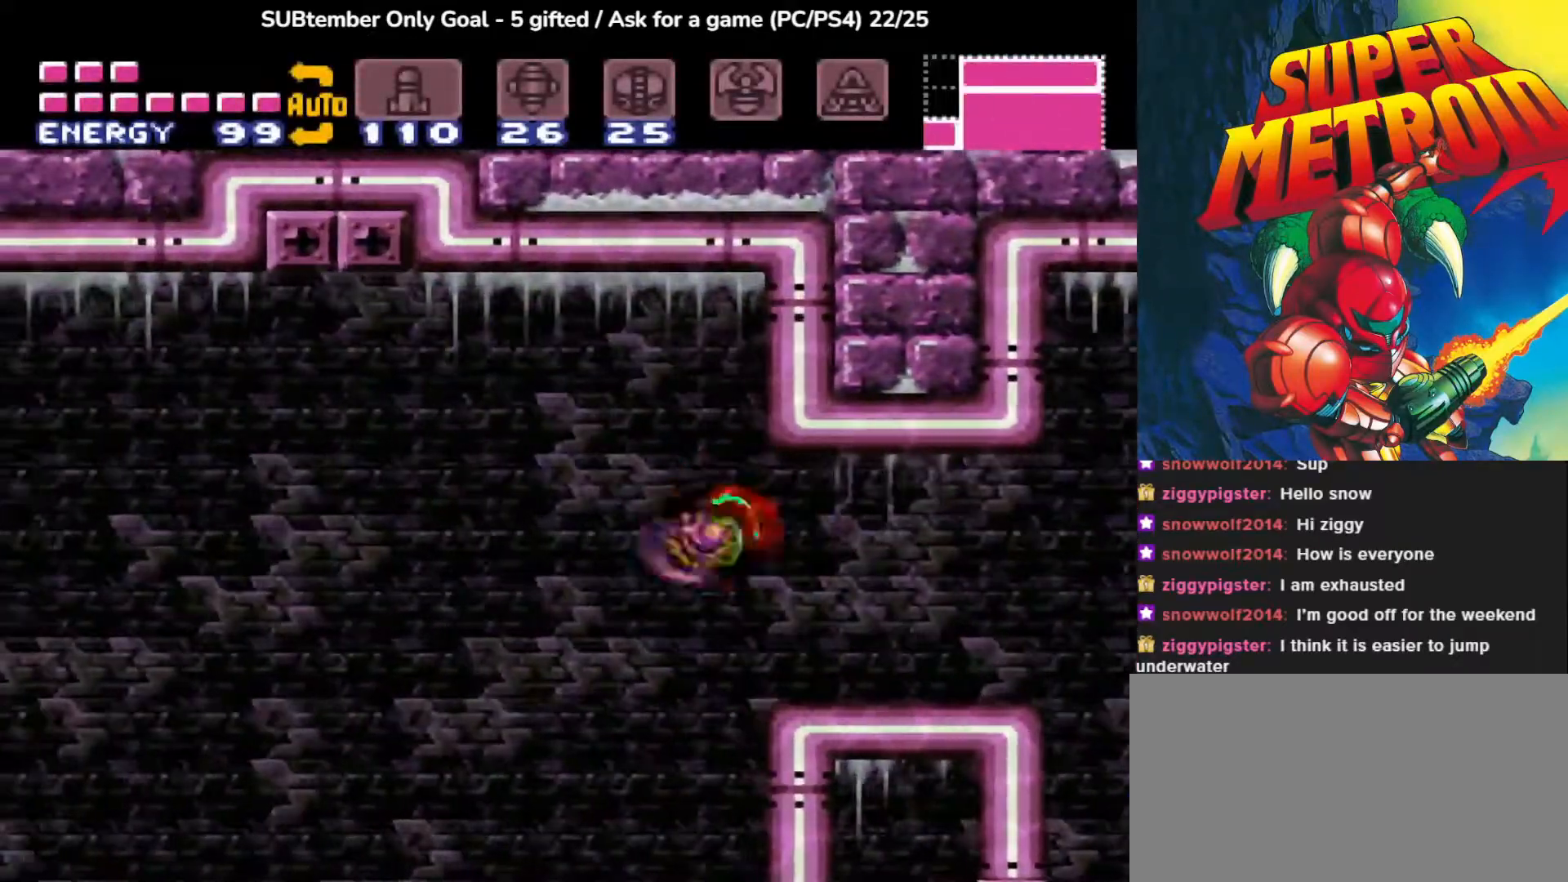
{"dt_ms": 500, "buttons": ["CROSS", "DPAD_LEFT"], "events": [[333, "CROSS", "down"]]}
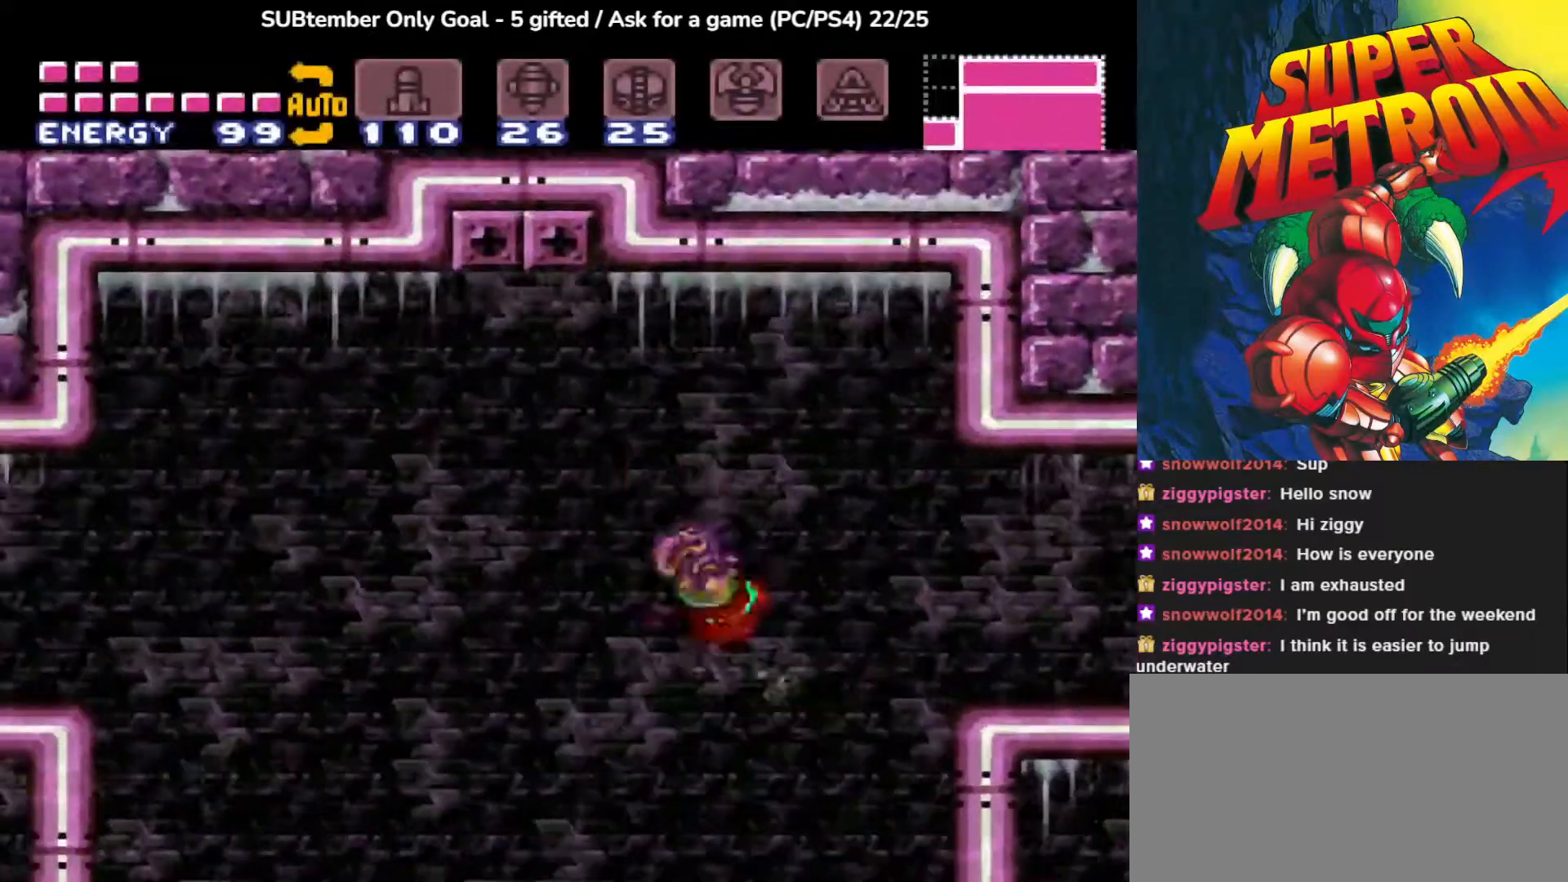
{"dt_ms": 500, "buttons": ["DPAD_LEFT"], "events": [[117, "CROSS", "up"]]}
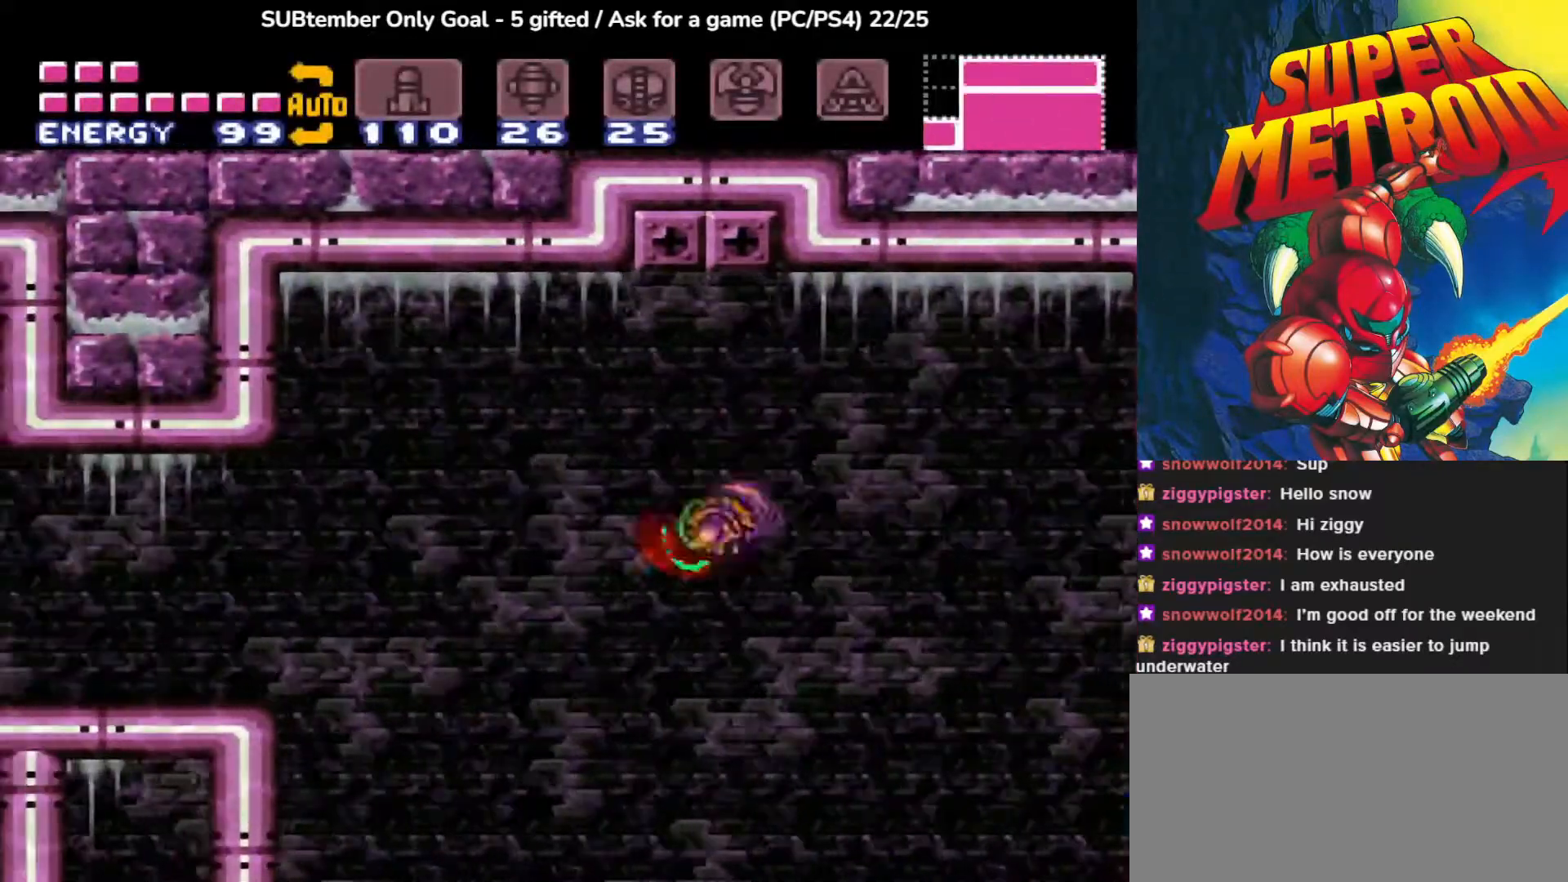
{"dt_ms": 500, "buttons": ["DPAD_LEFT"], "events": [[100, "CROSS", "down"], [400, "CROSS", "up"]]}
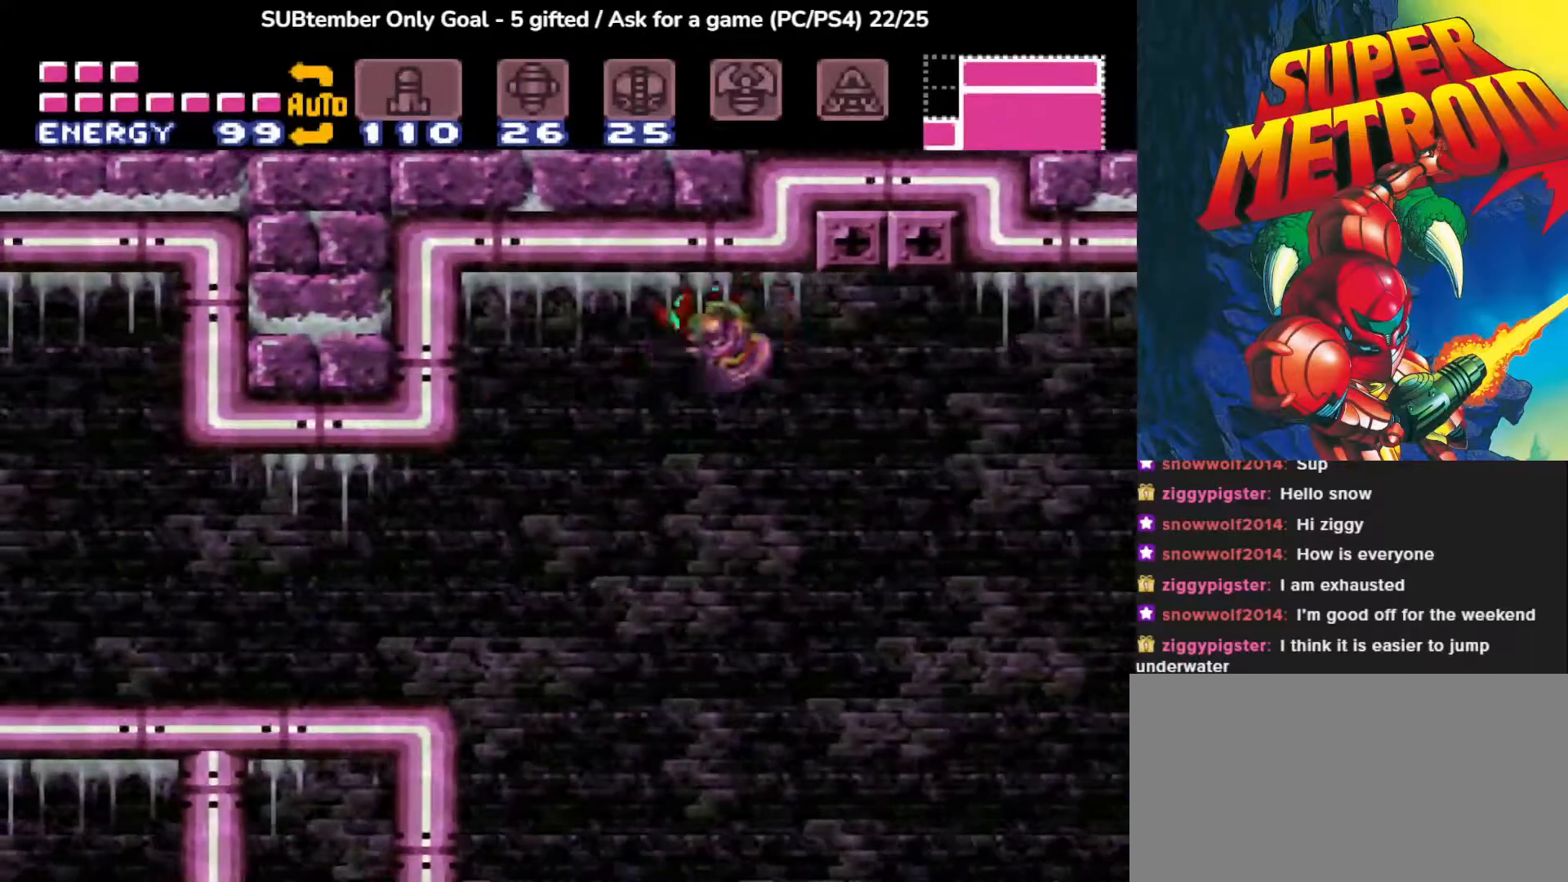
{"dt_ms": 500, "buttons": ["CROSS", "DPAD_LEFT"], "events": [[483, "CROSS", "down"]]}
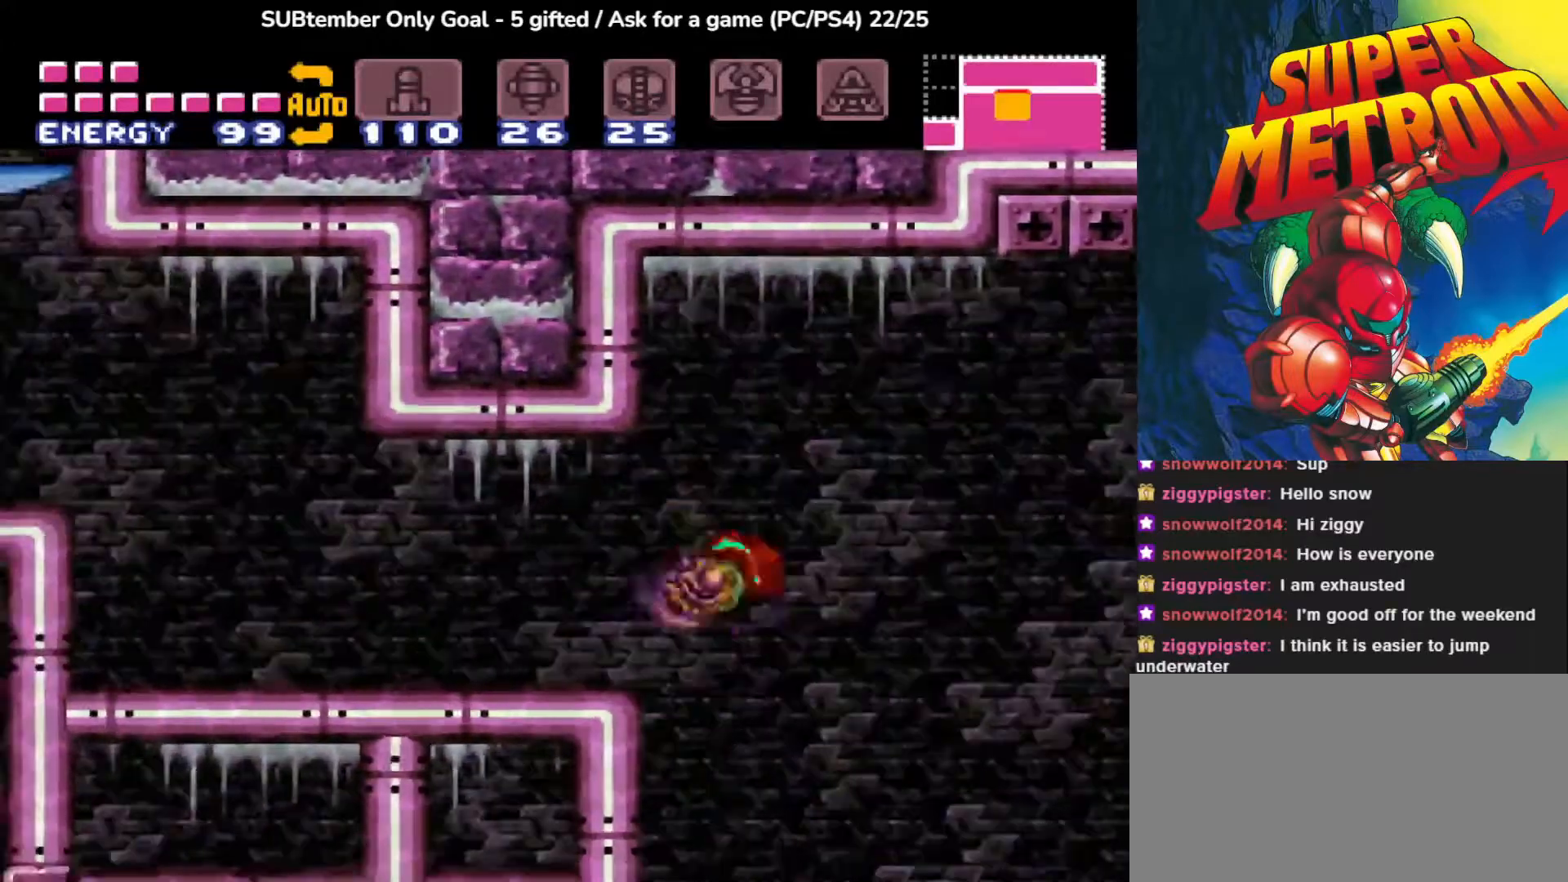
{"dt_ms": 500, "buttons": ["DPAD_LEFT"], "events": [[133, "CROSS", "up"]]}
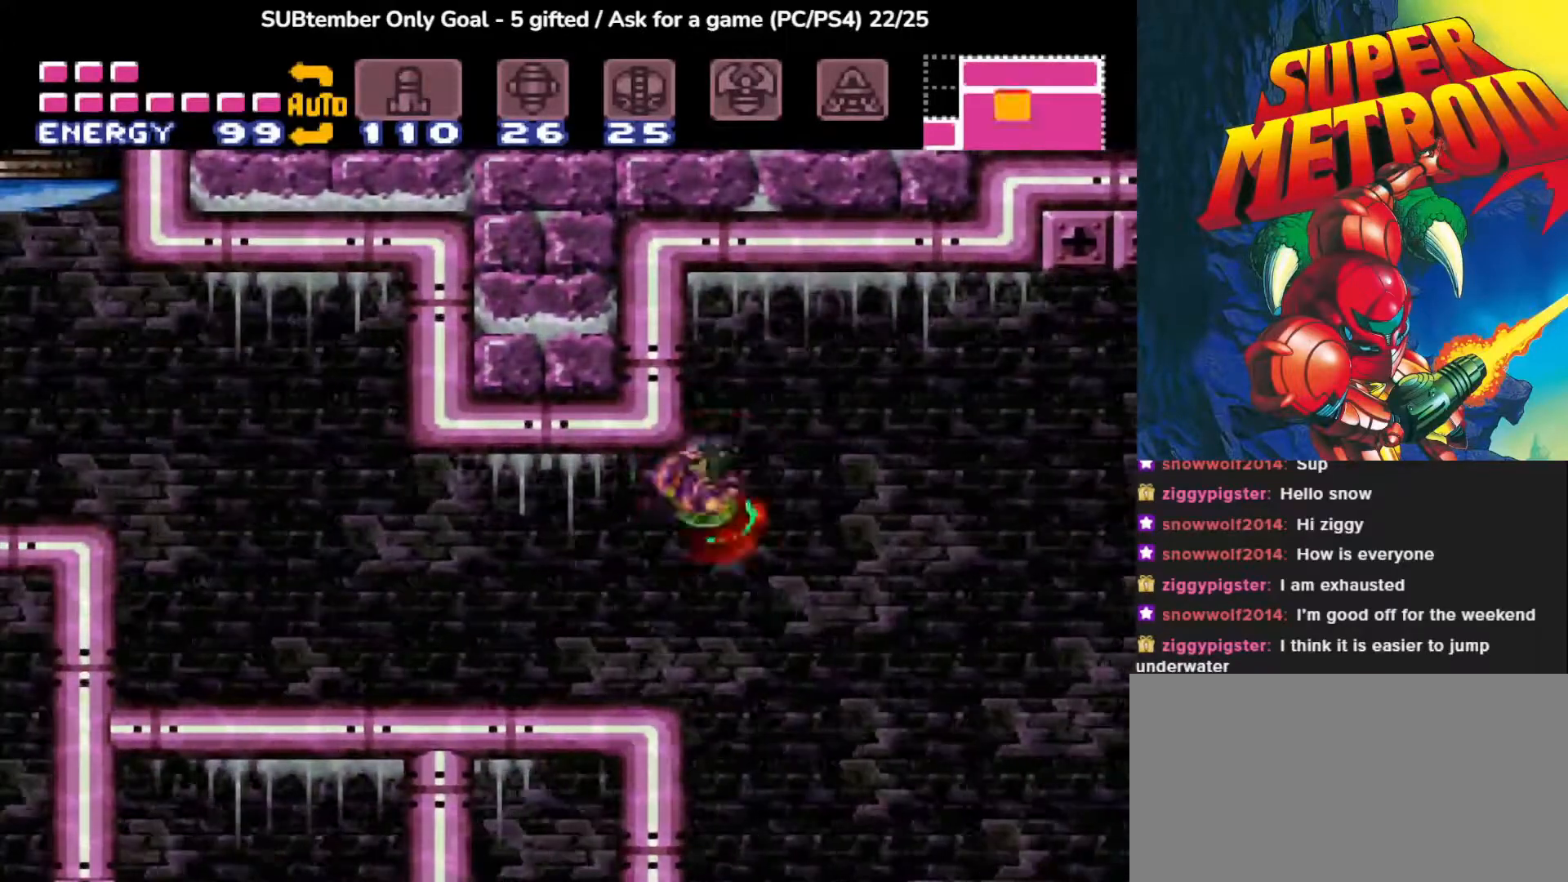
{"dt_ms": 500, "buttons": ["DPAD_LEFT"], "events": []}
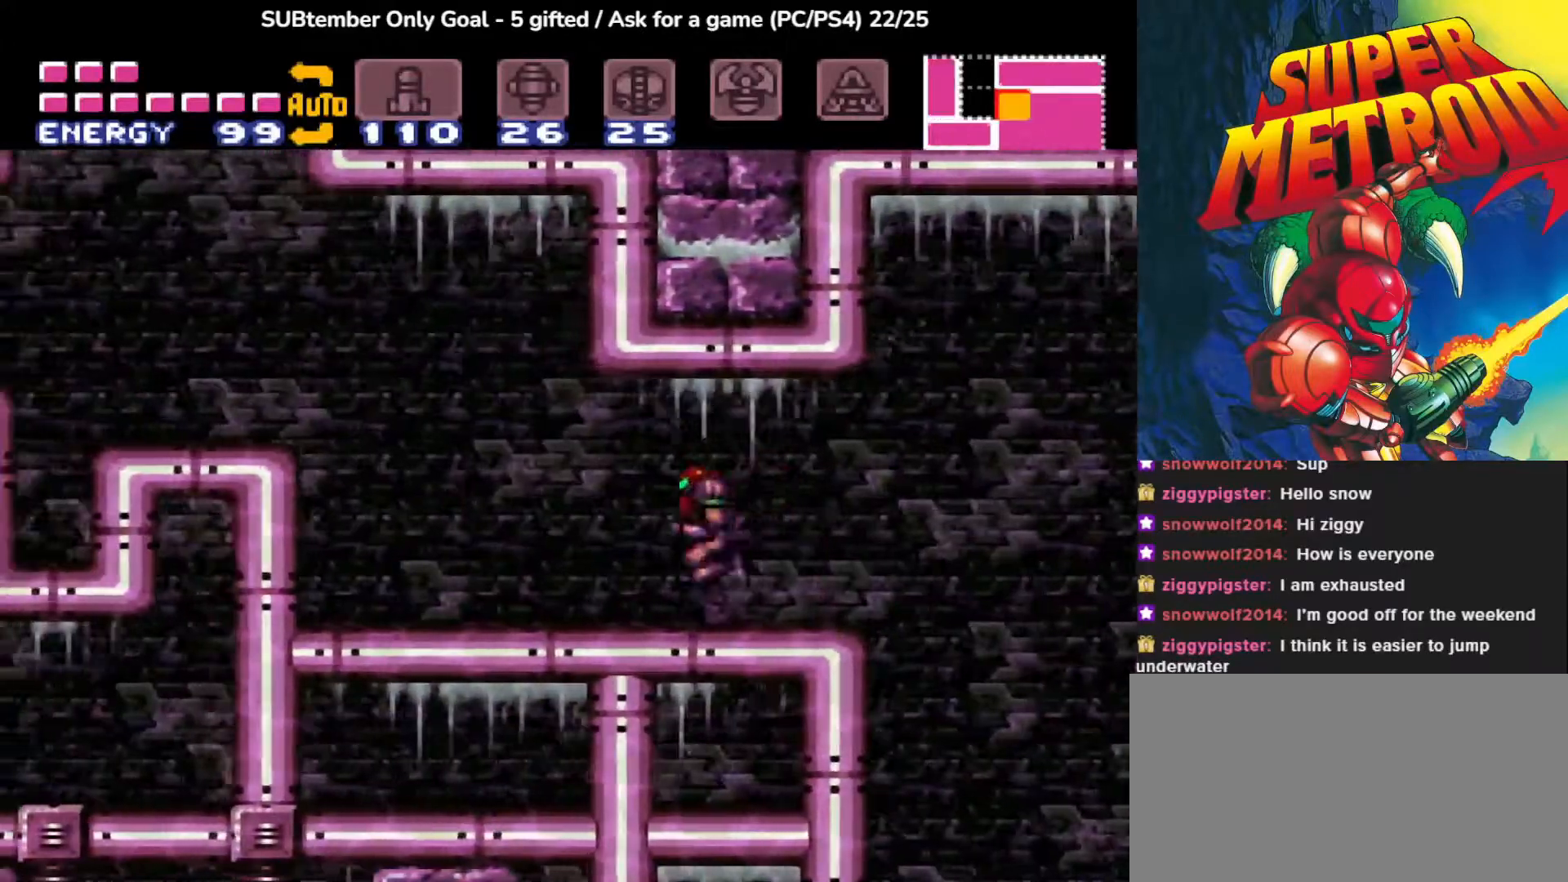
{"dt_ms": 500, "buttons": ["CROSS", "DPAD_LEFT"], "events": [[333, "CROSS", "down"]]}
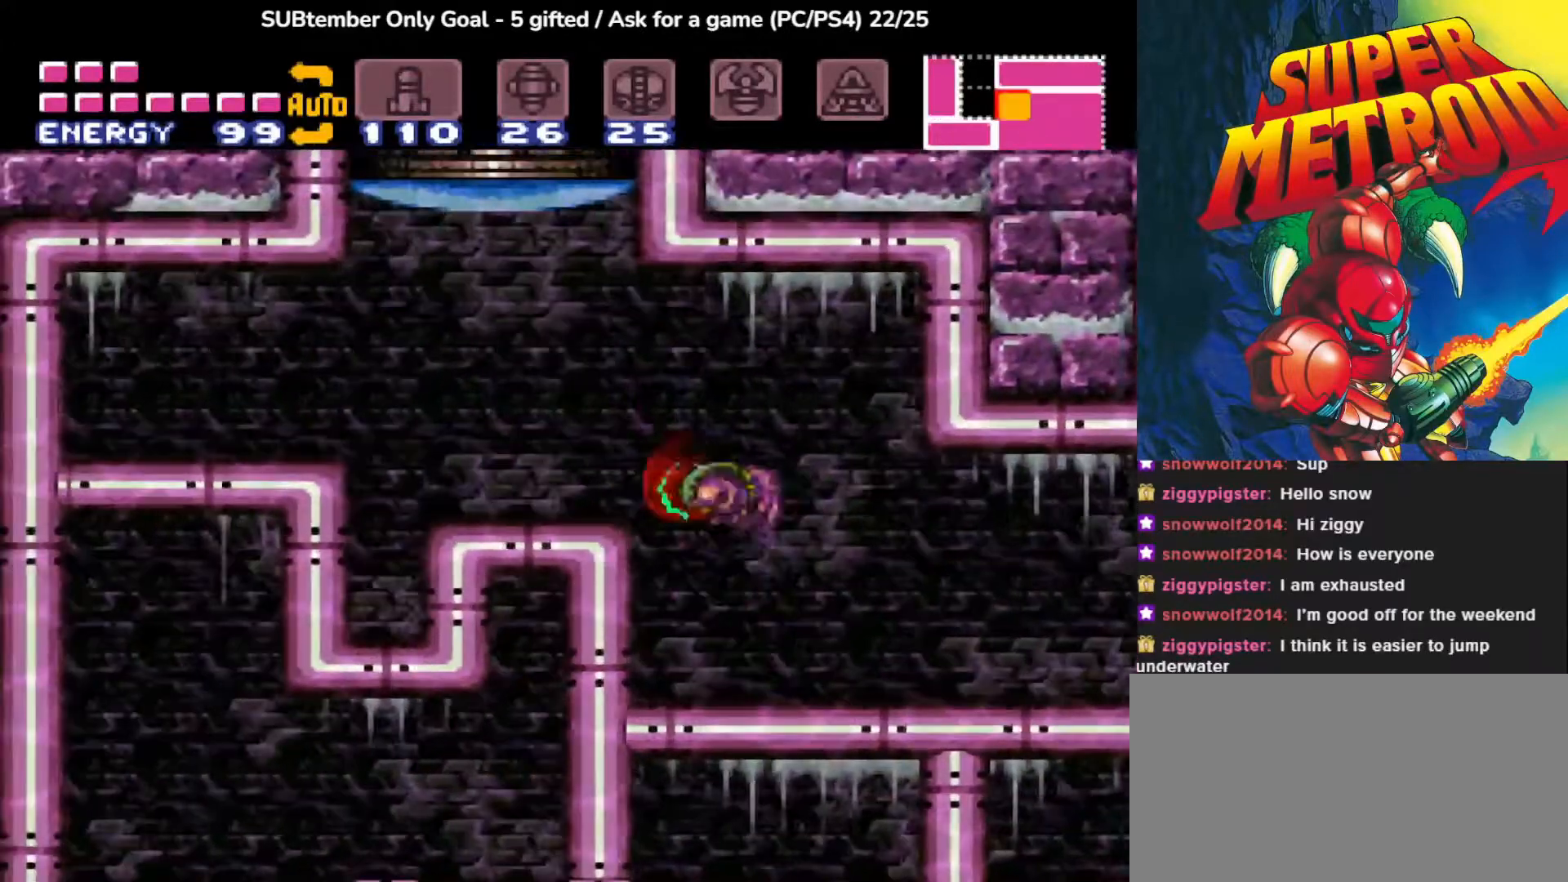
{"dt_ms": 500, "buttons": ["SQUARE", "DPAD_UP"], "events": [[117, "CROSS", "up"], [283, "DPAD_UP", "down"], [300, "DPAD_LEFT", "up"], [433, "SQUARE", "down"]]}
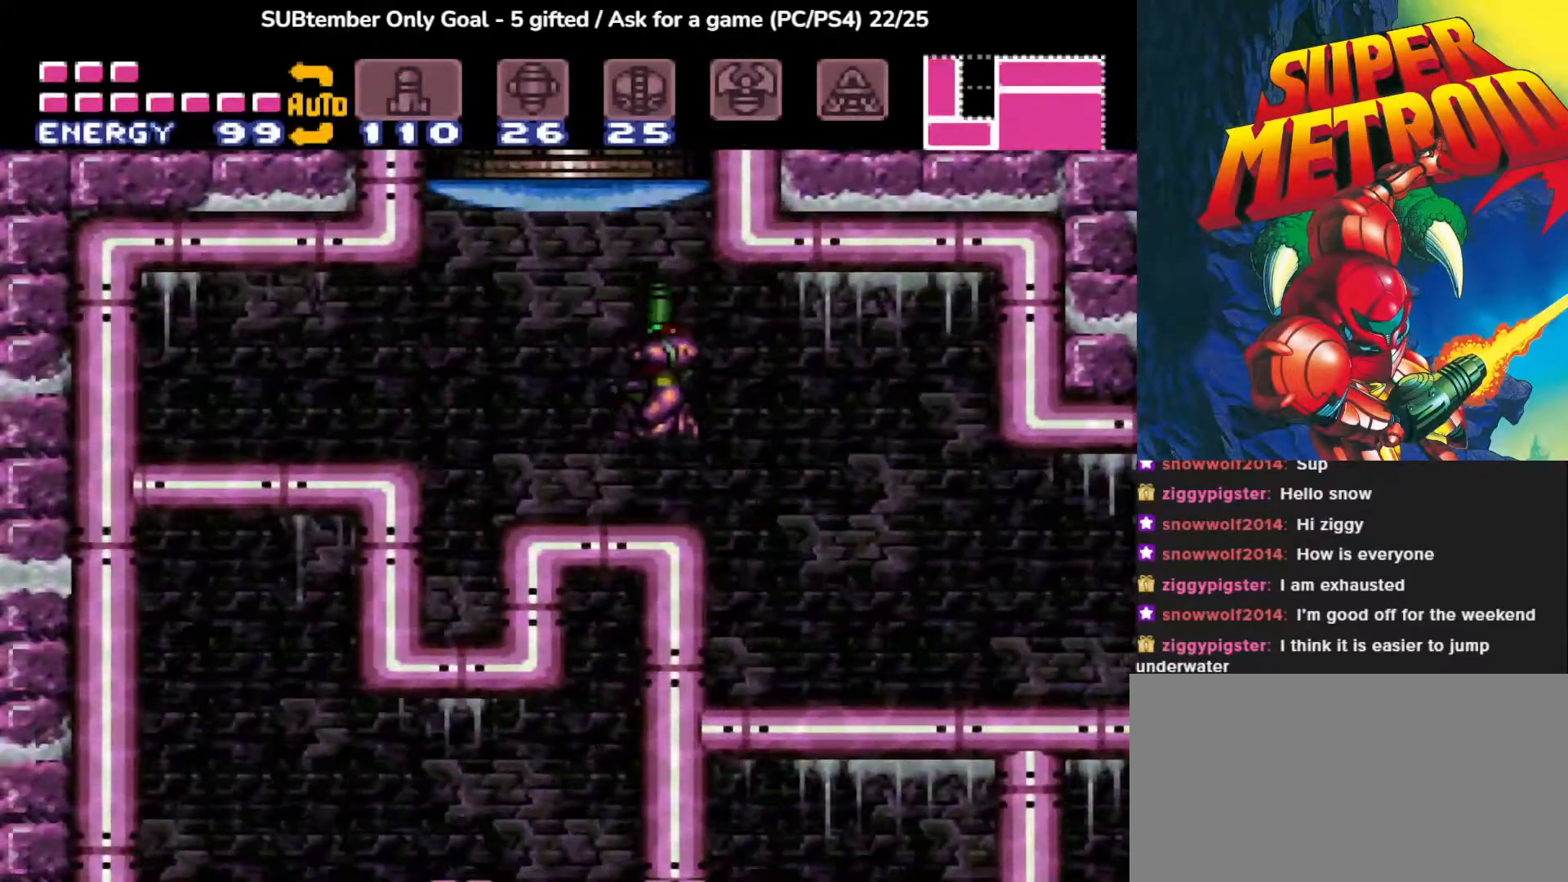
{"dt_ms": 500, "buttons": ["CROSS"], "events": [[83, "SQUARE", "up"], [217, "DPAD_LEFT", "down"], [267, "DPAD_UP", "up"], [367, "DPAD_LEFT", "up"], [367, "DPAD_UP", "down"], [417, "DPAD_UP", "up"], [467, "CROSS", "down"]]}
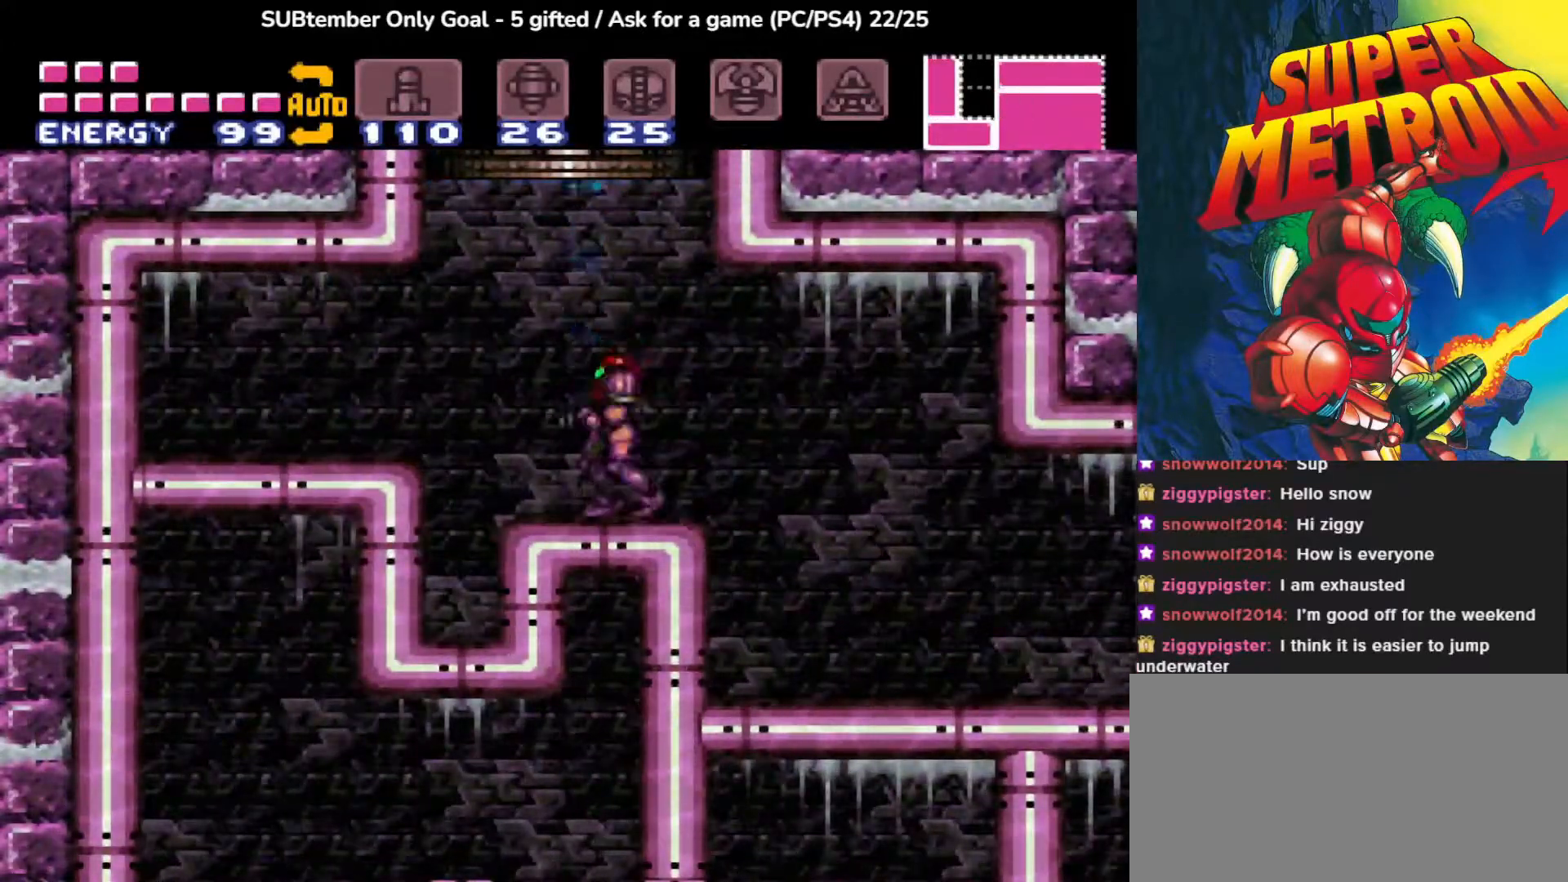
{"dt_ms": 500, "buttons": ["CROSS"], "events": []}
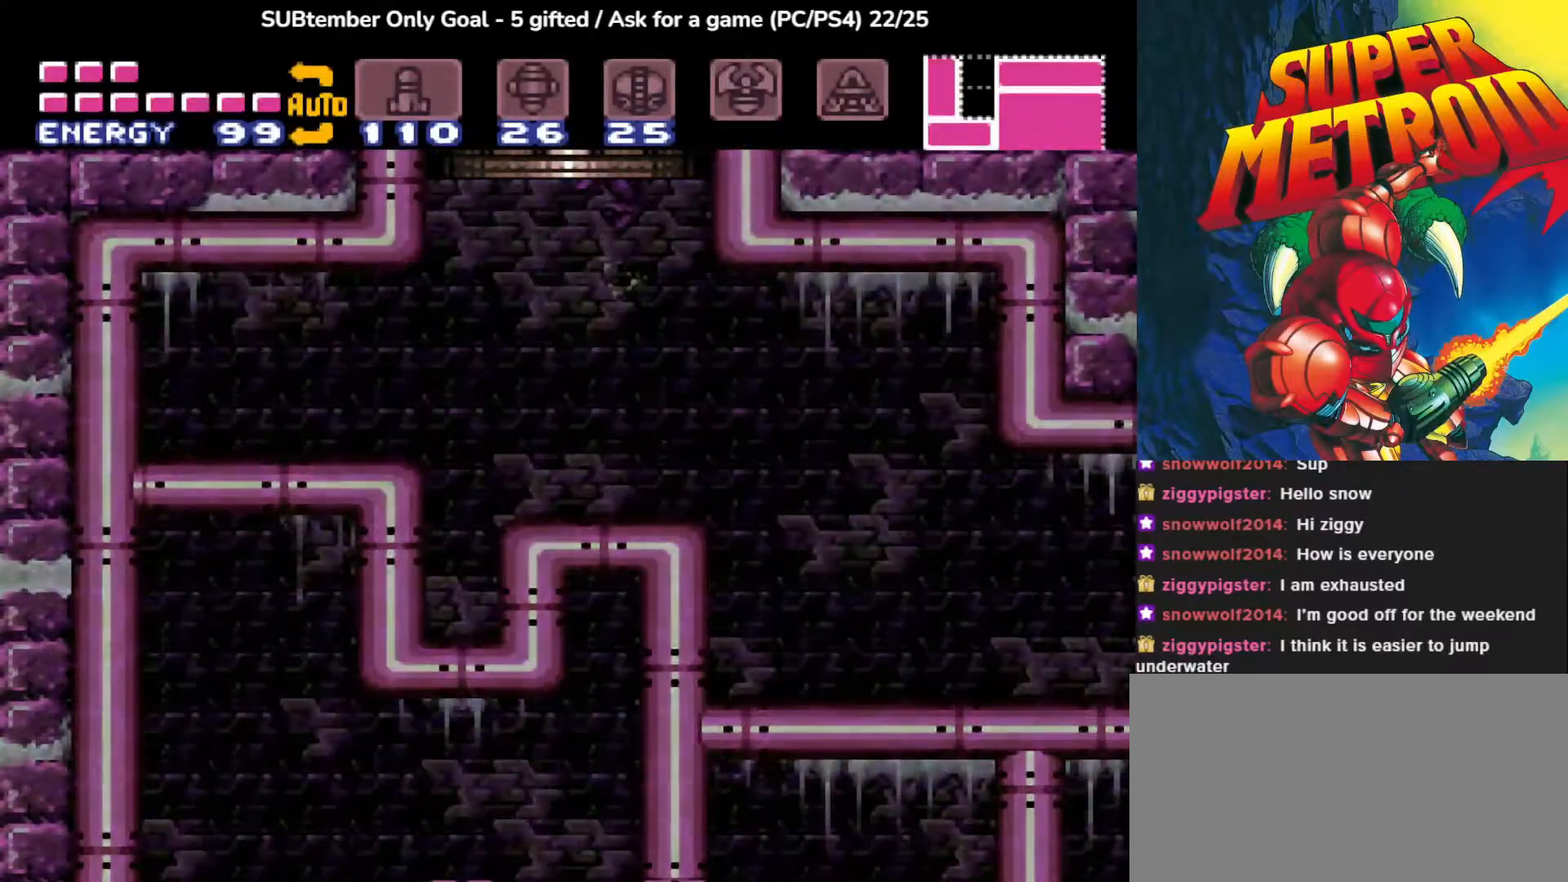
{"dt_ms": 500, "buttons": [], "events": [[150, "CROSS", "up"]]}
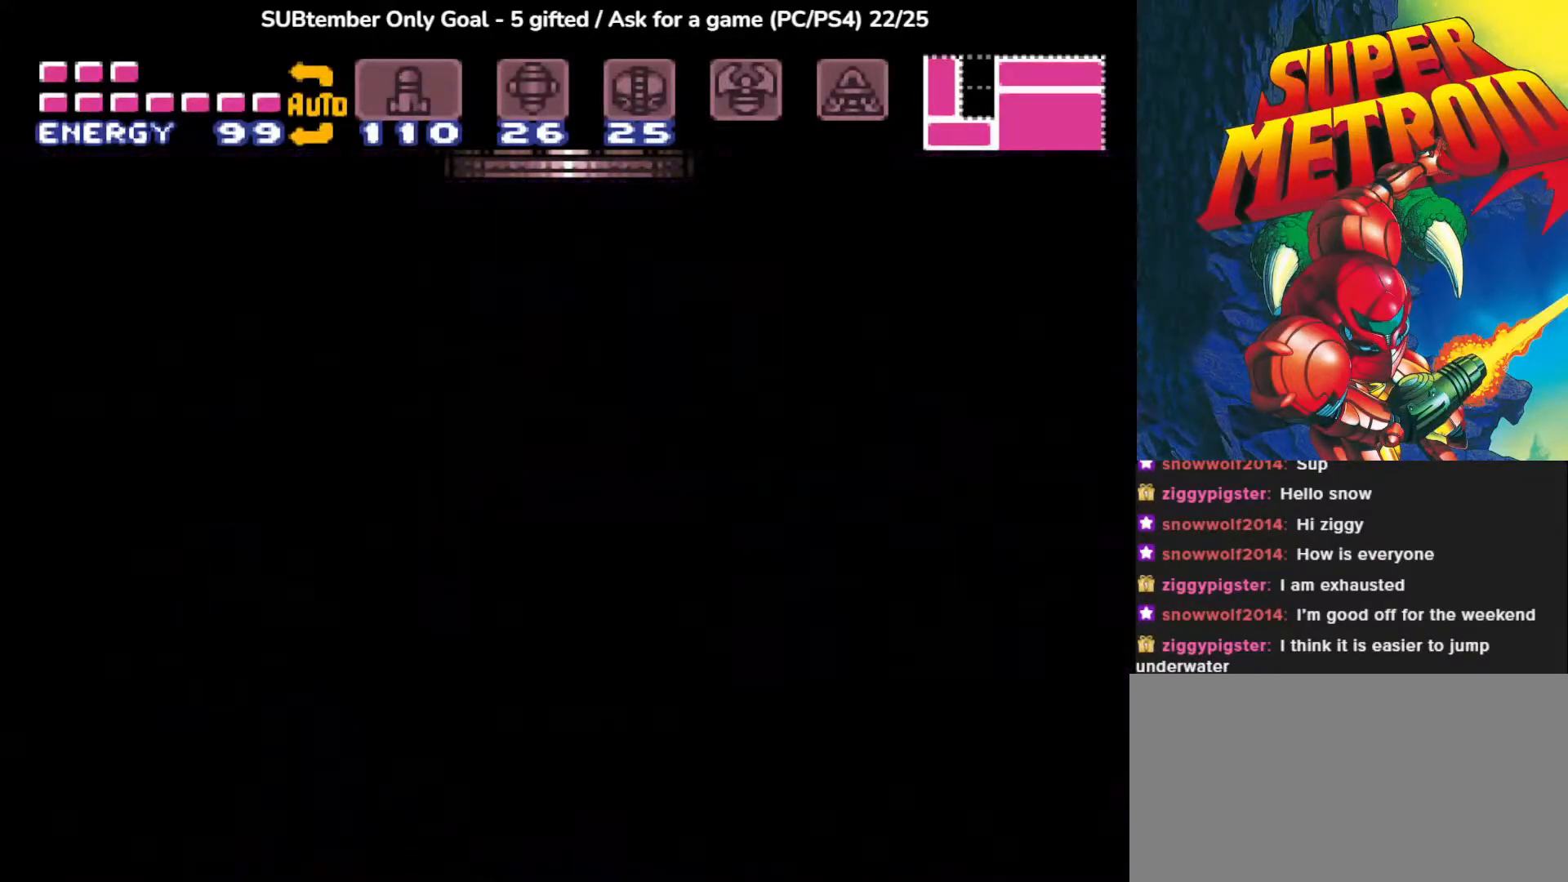
{"dt_ms": 500, "buttons": [], "events": []}
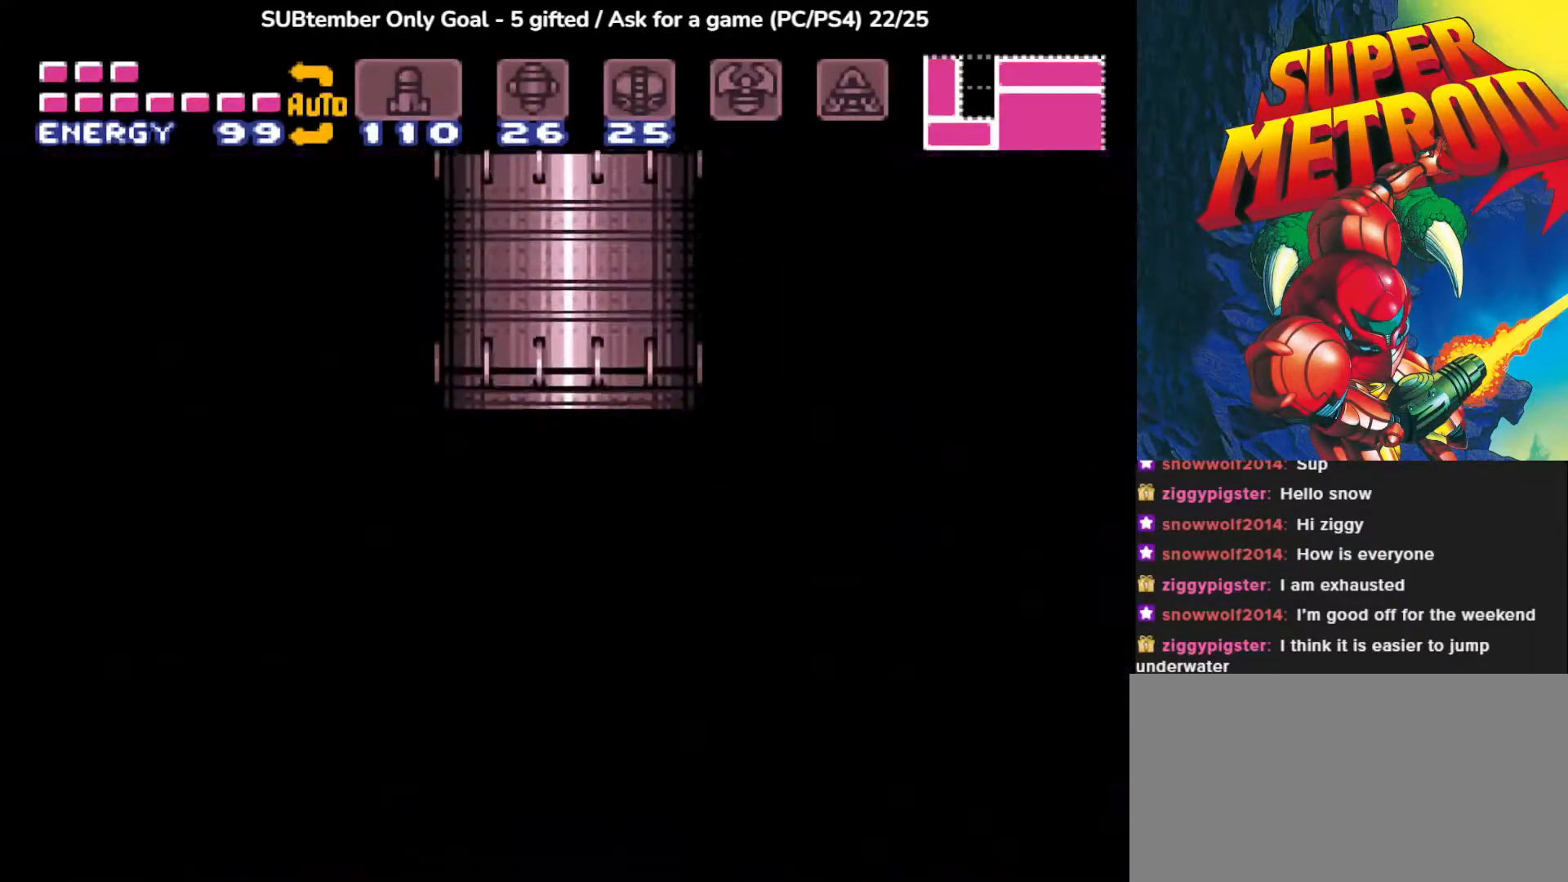
{"dt_ms": 500, "buttons": [], "events": []}
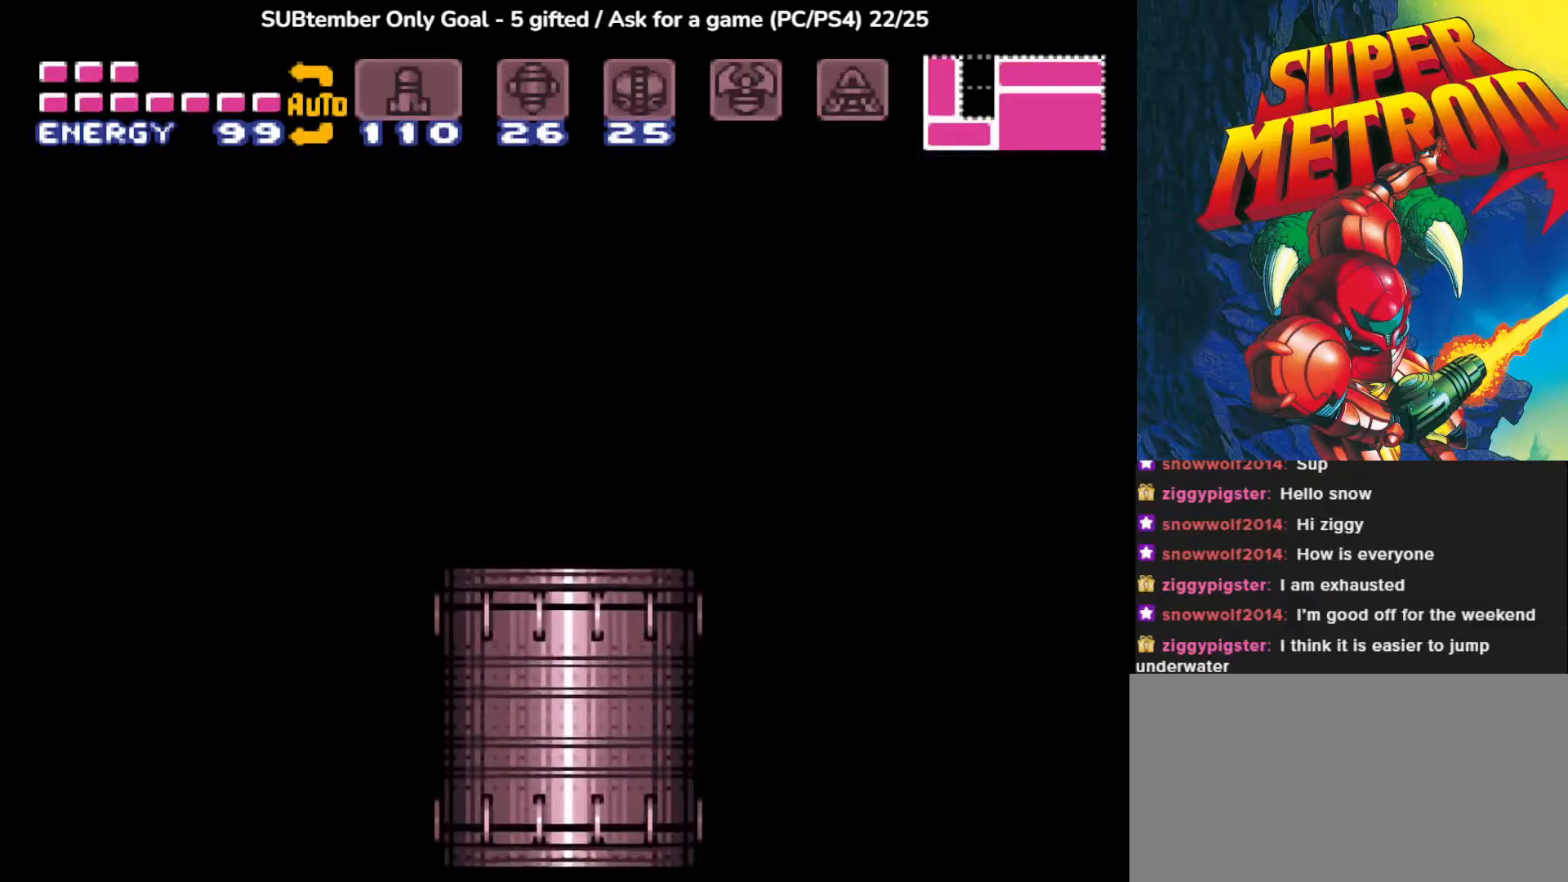
{"dt_ms": 500, "buttons": [], "events": []}
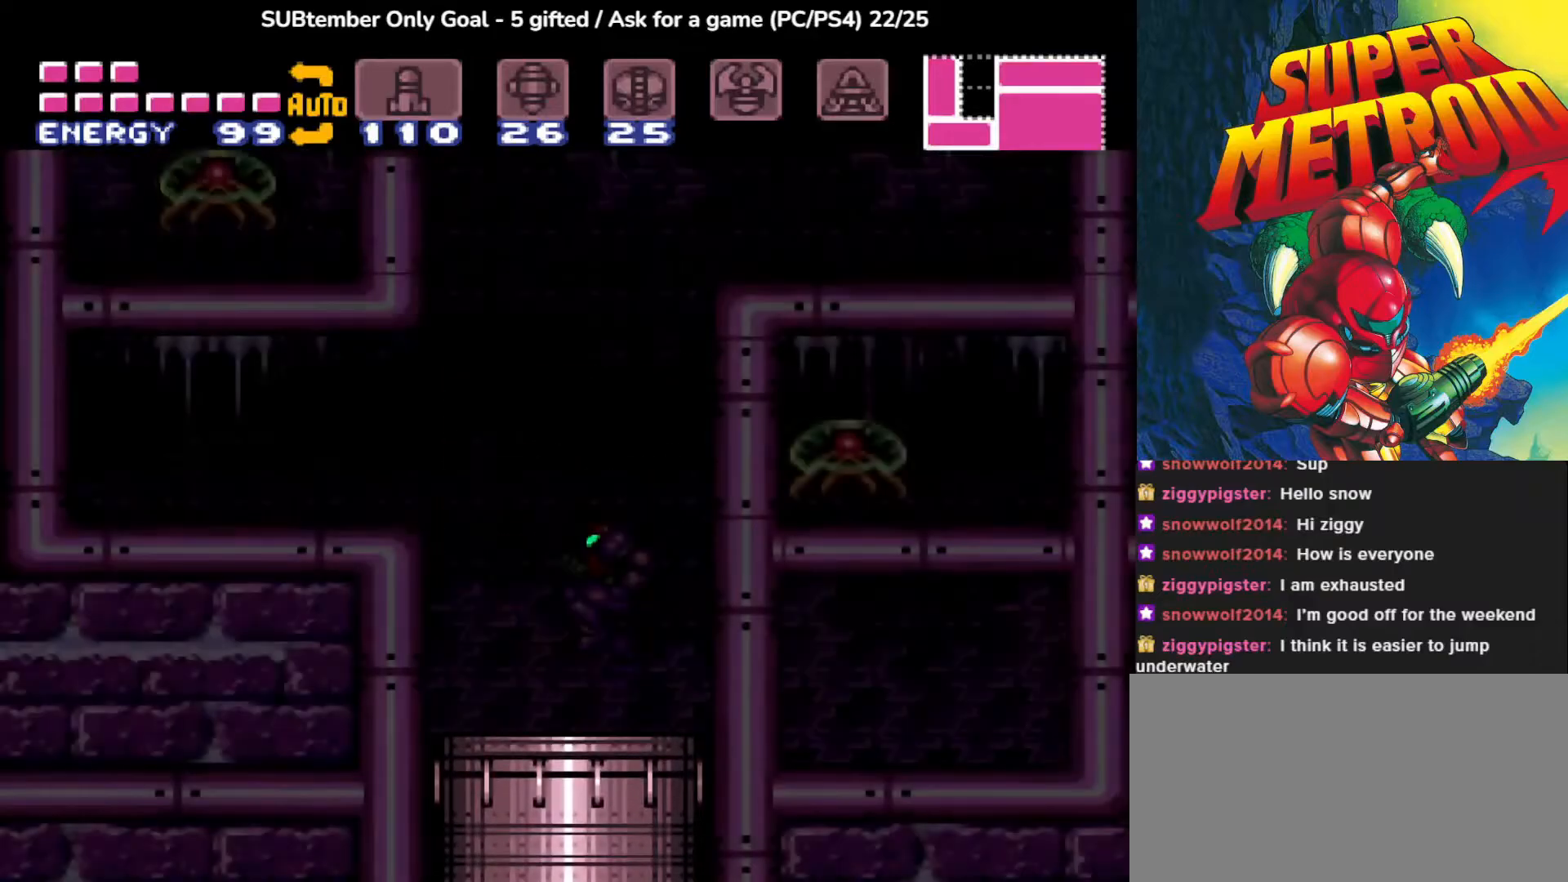
{"dt_ms": 500, "buttons": [], "events": []}